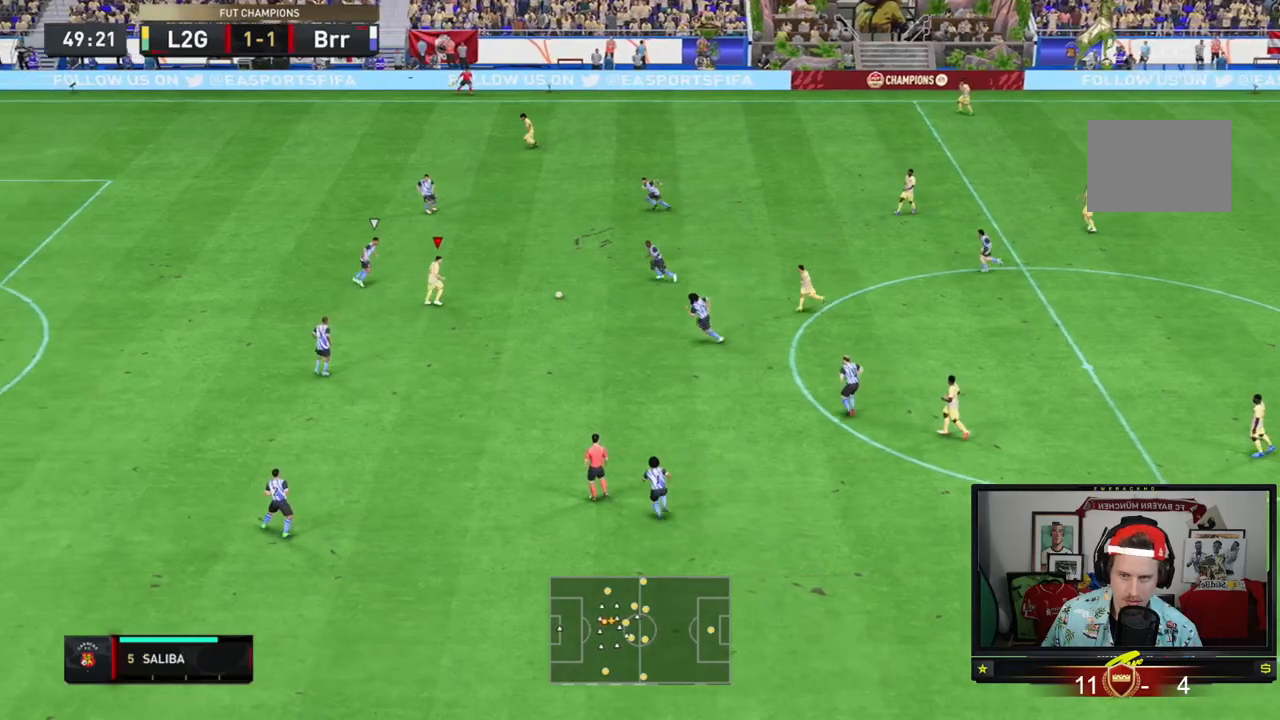
Gameplay with a controller (Xbox layout); each line is a JSON object with the inputs held at the frame after it. "events" lists button and stick changes between this image and that frame as [ms after this image, input, new state], when the widget could be followed in between. Not read: L3 R3 right_stick.
{"buttons": [], "left_stick": "up", "events": [[400, "A", "down"], [500, "A", "up"], [500, "left_stick", "up"]]}
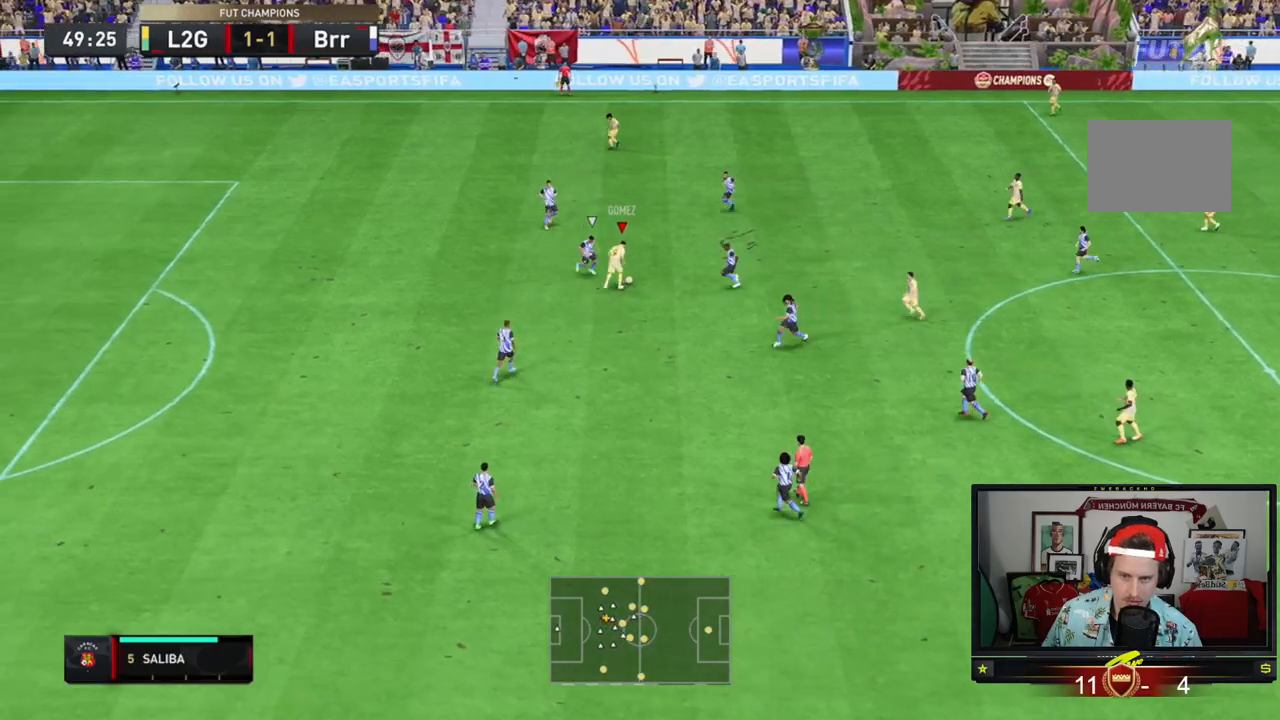
{"buttons": [], "left_stick": "center", "events": [[167, "left_stick", "up-left"], [367, "left_stick", "center"]]}
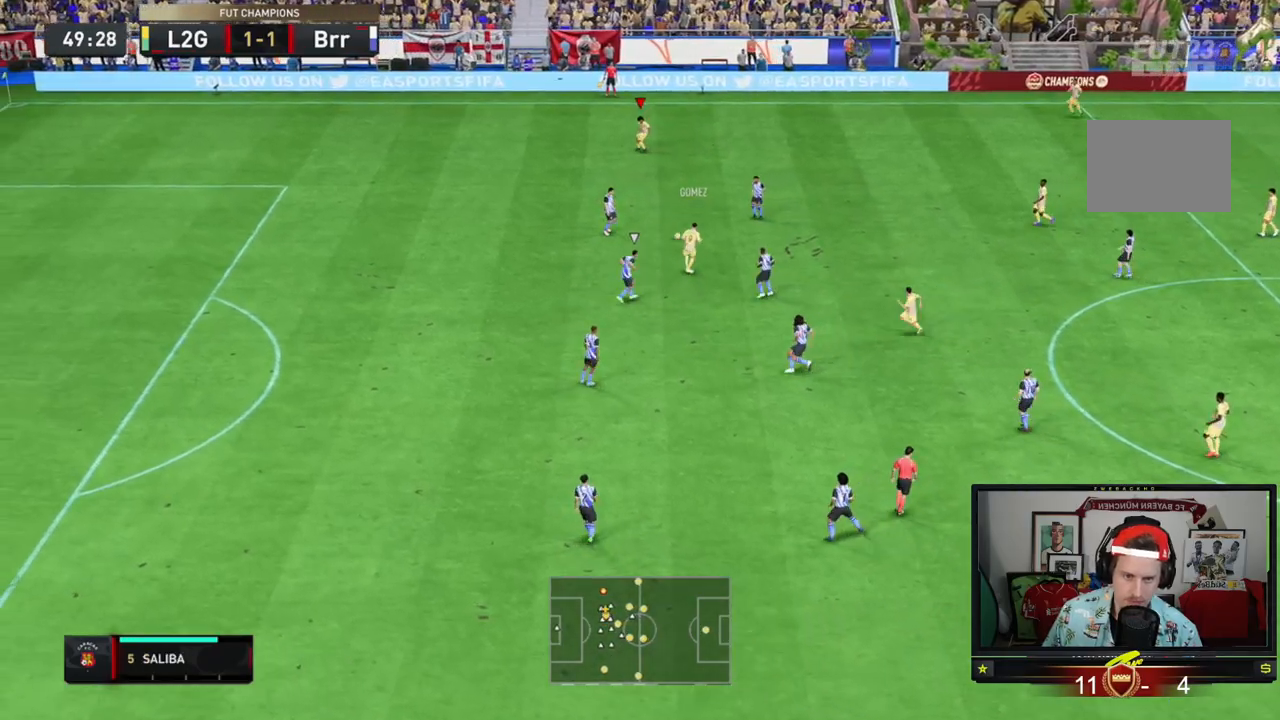
{"buttons": [], "left_stick": "down-left", "events": [[50, "left_stick", "up-left"], [284, "left_stick", "left"], [484, "left_stick", "down-left"]]}
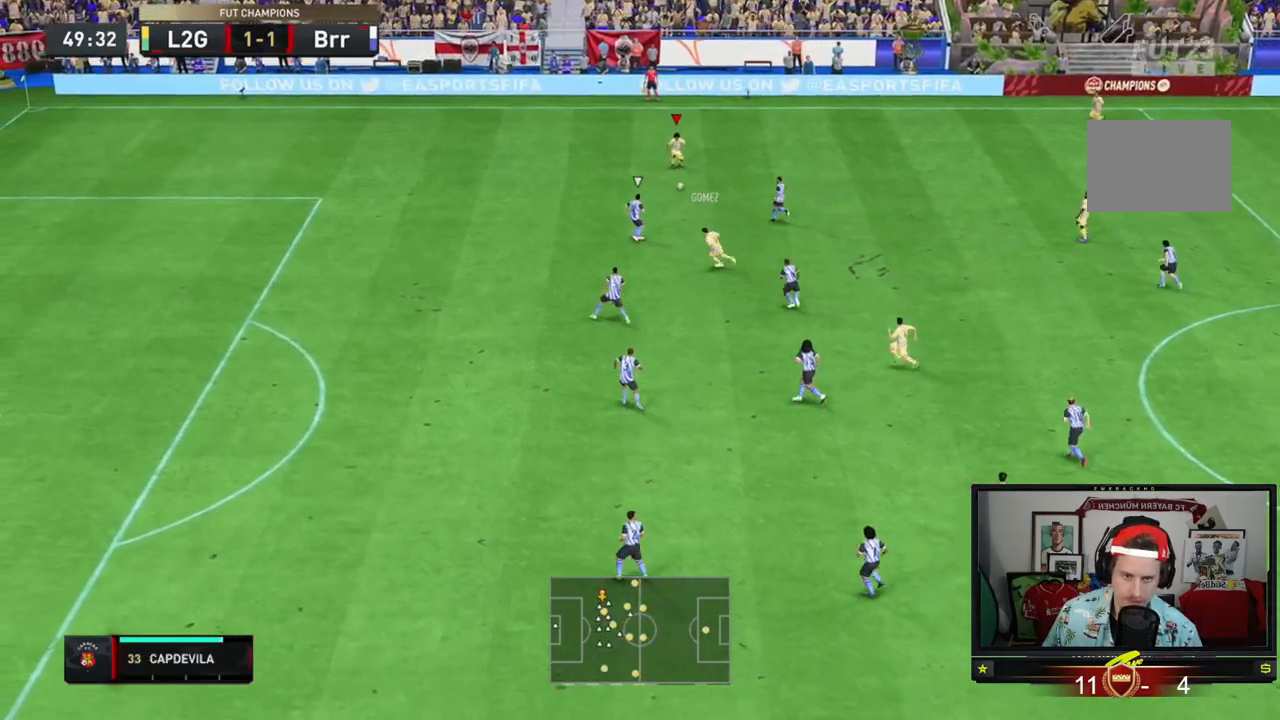
{"buttons": [], "left_stick": "down-left", "events": []}
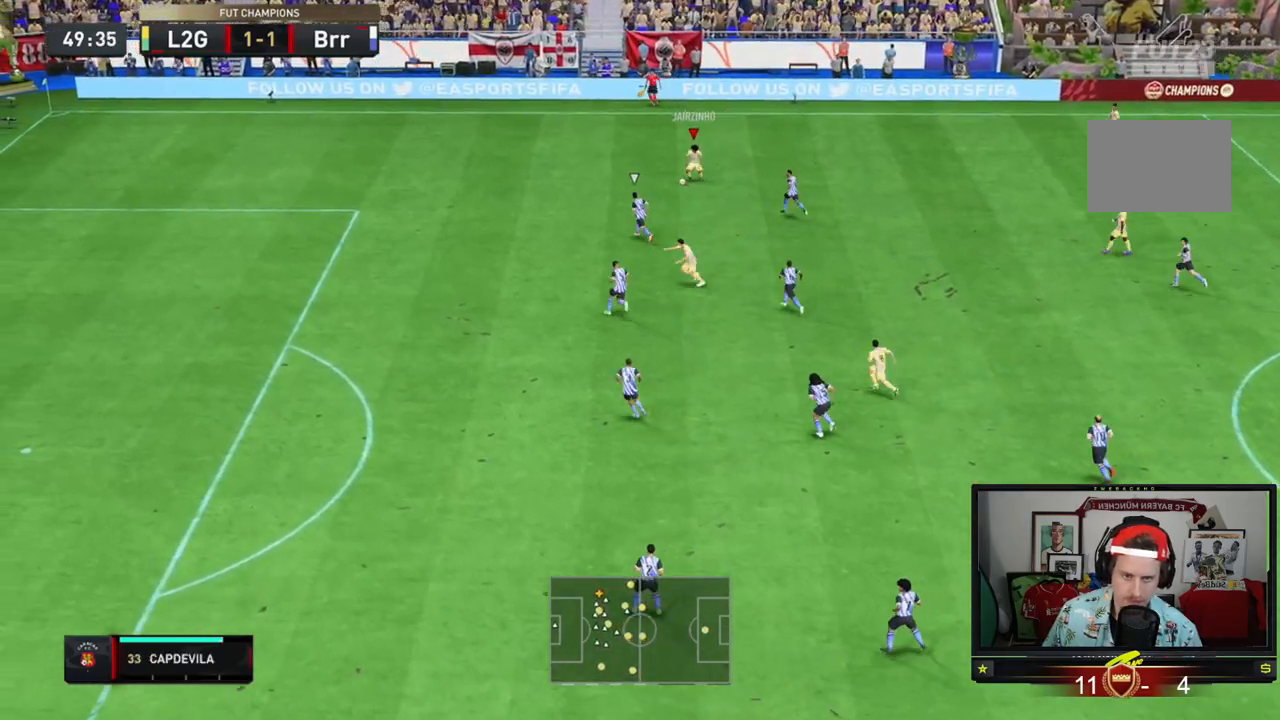
{"buttons": ["A", "R1"], "left_stick": "down-left", "events": [[50, "left_stick", "down"], [417, "A", "down"], [417, "R1", "down"], [450, "left_stick", "down-left"]]}
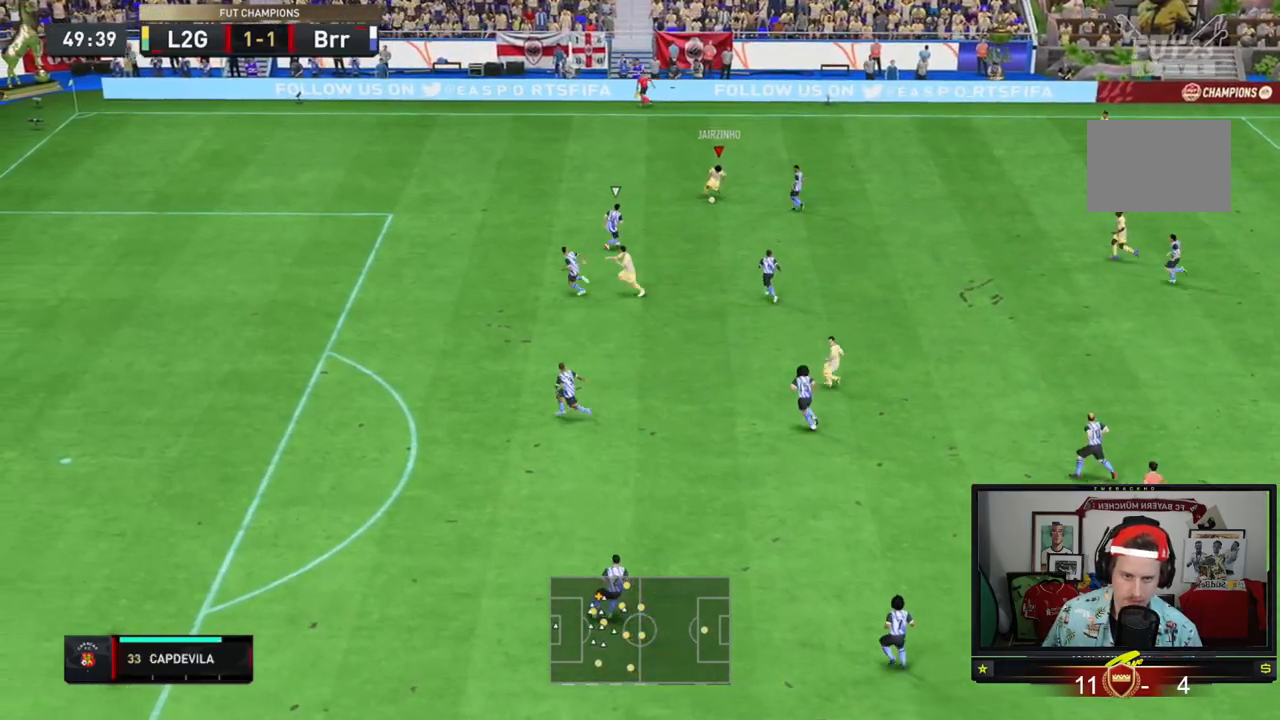
{"buttons": [], "left_stick": "down", "events": [[116, "A", "up"], [116, "R1", "up"], [450, "left_stick", "down"]]}
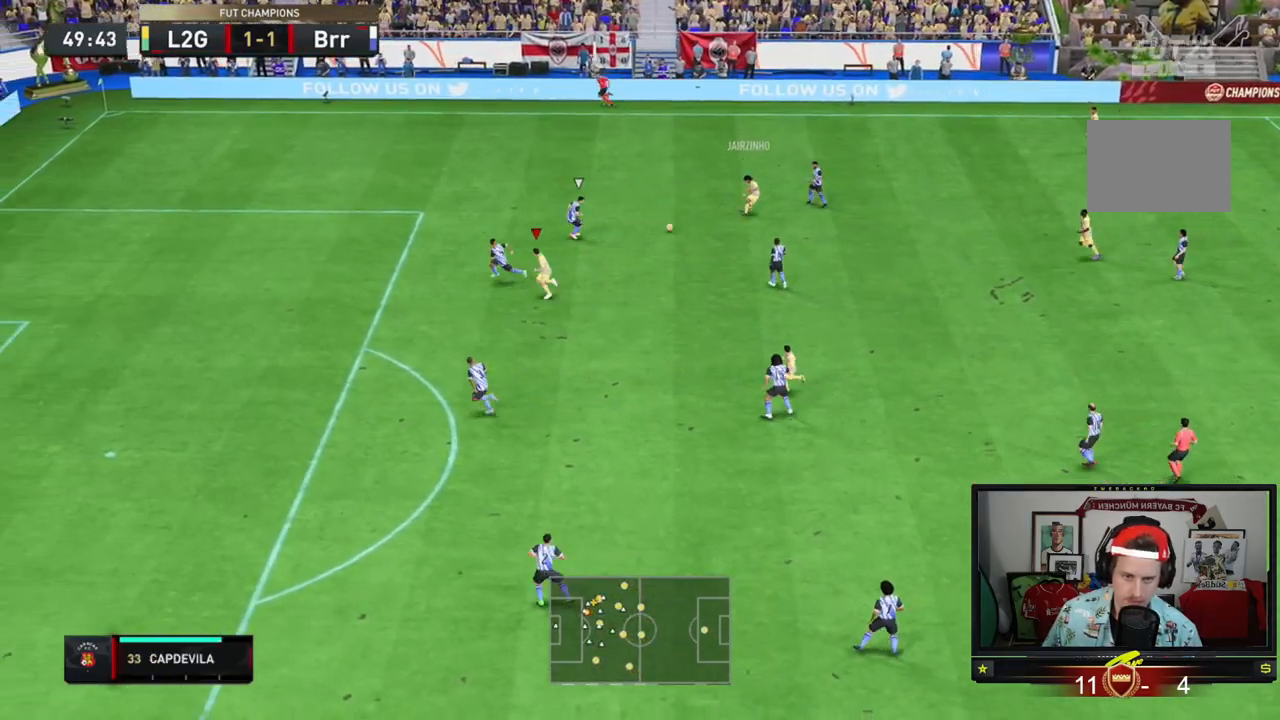
{"buttons": [], "left_stick": "down-right", "events": [[284, "left_stick", "down-right"]]}
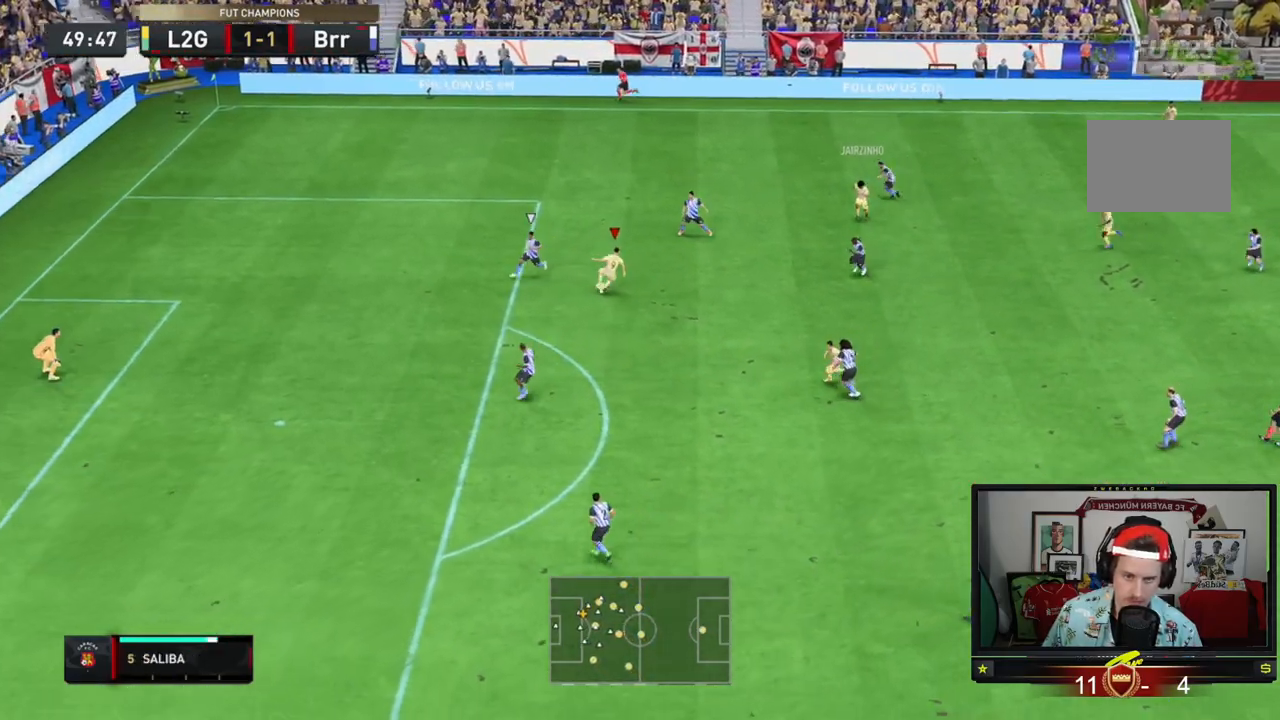
{"buttons": [], "left_stick": "up-left", "events": [[116, "left_stick", "center"], [183, "left_stick", "up-left"]]}
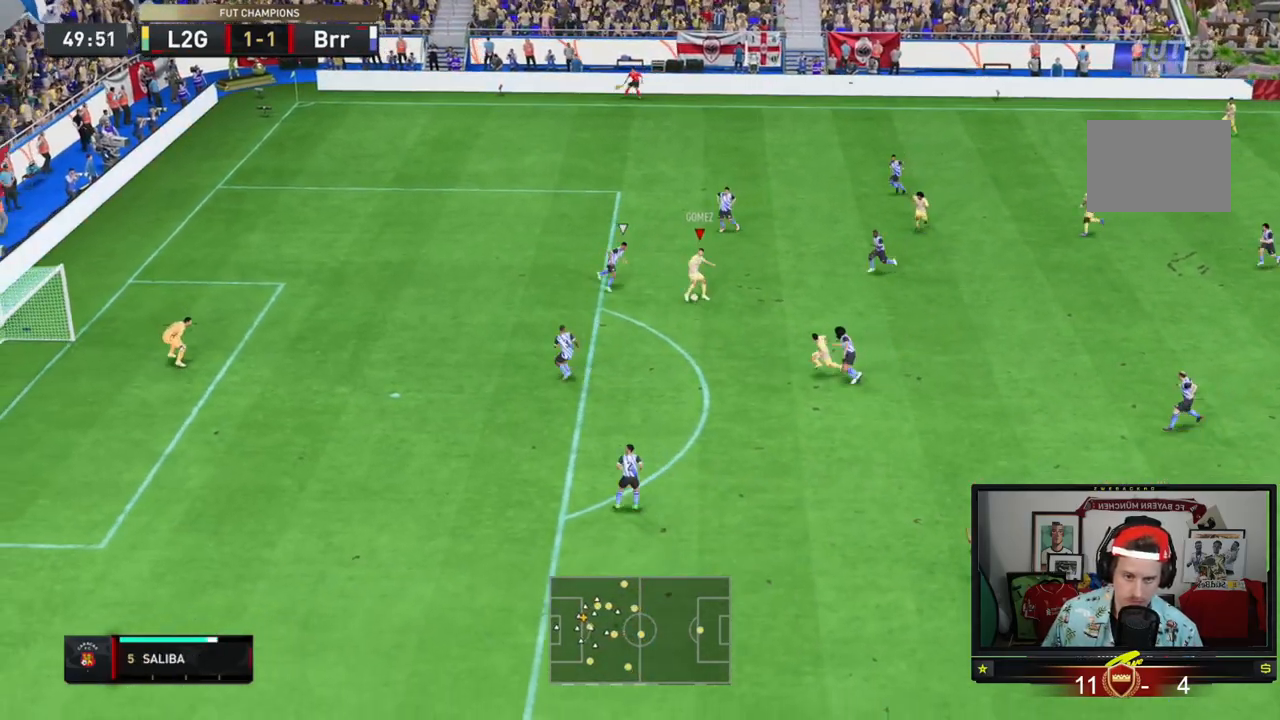
{"buttons": ["R2"], "left_stick": "up-left", "events": [[83, "R2", "down"]]}
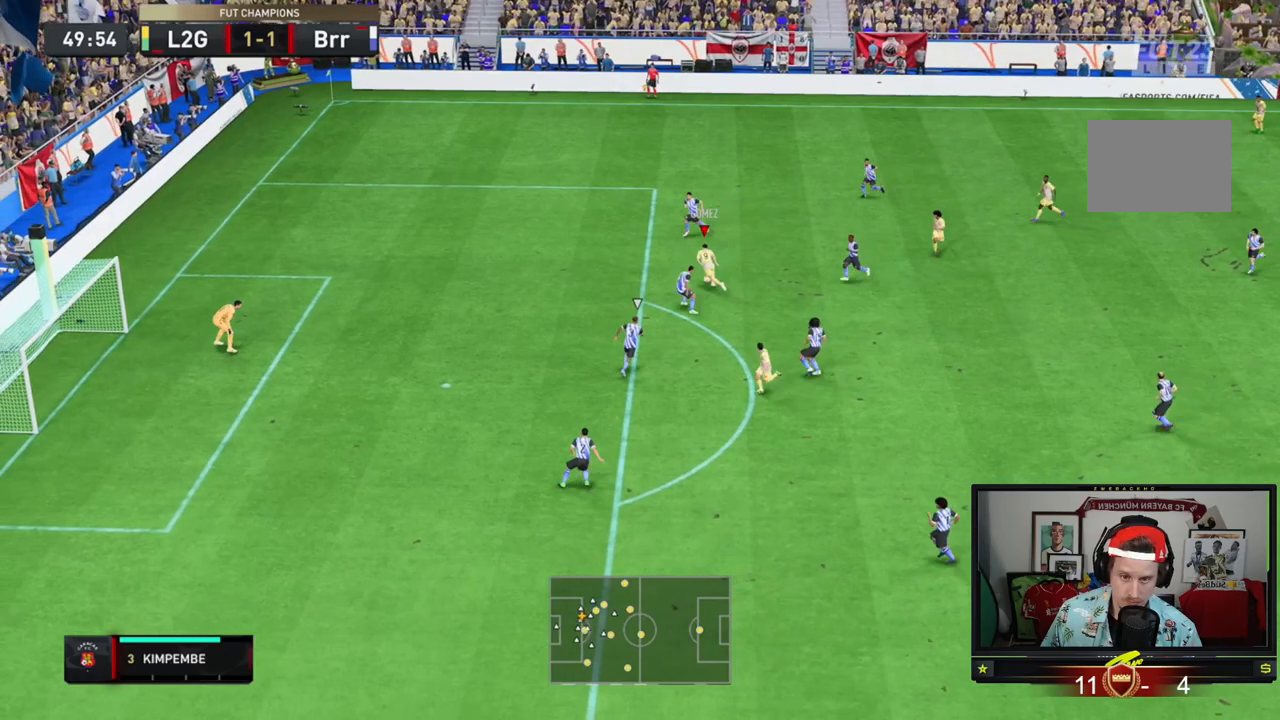
{"buttons": ["R2"], "left_stick": "left", "events": [[50, "left_stick", "left"]]}
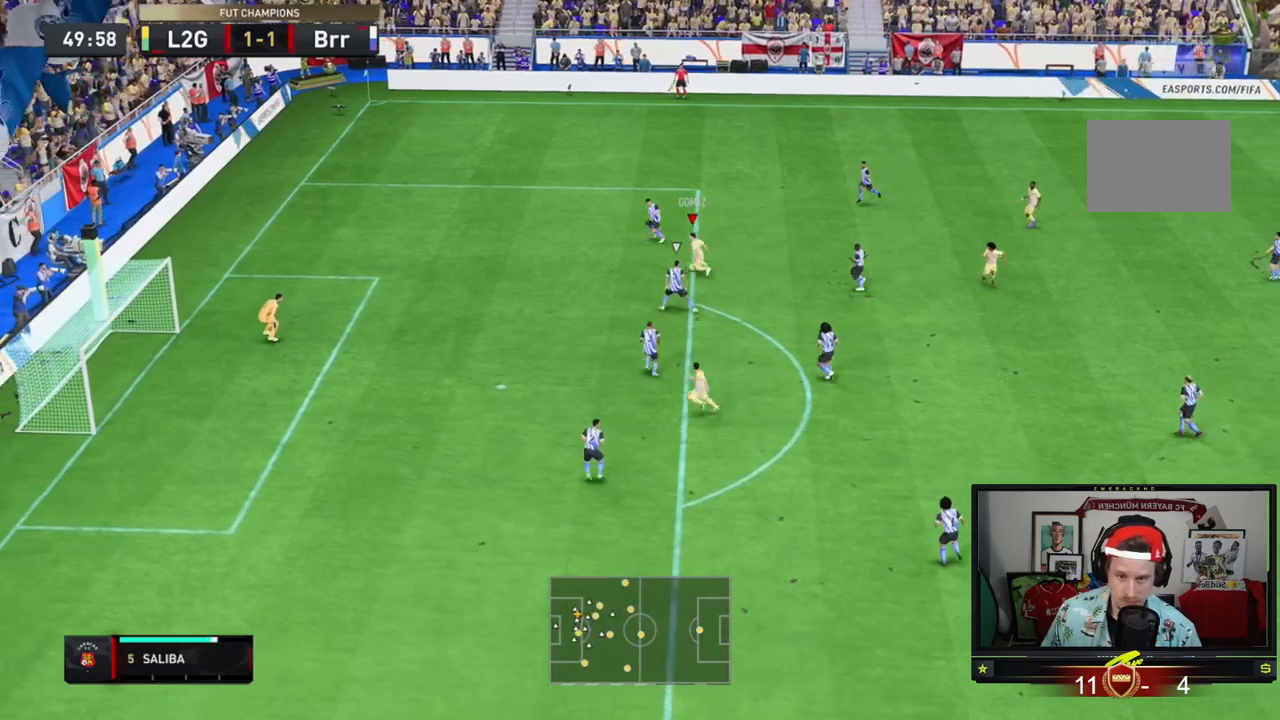
{"buttons": ["R2"], "left_stick": "left", "events": []}
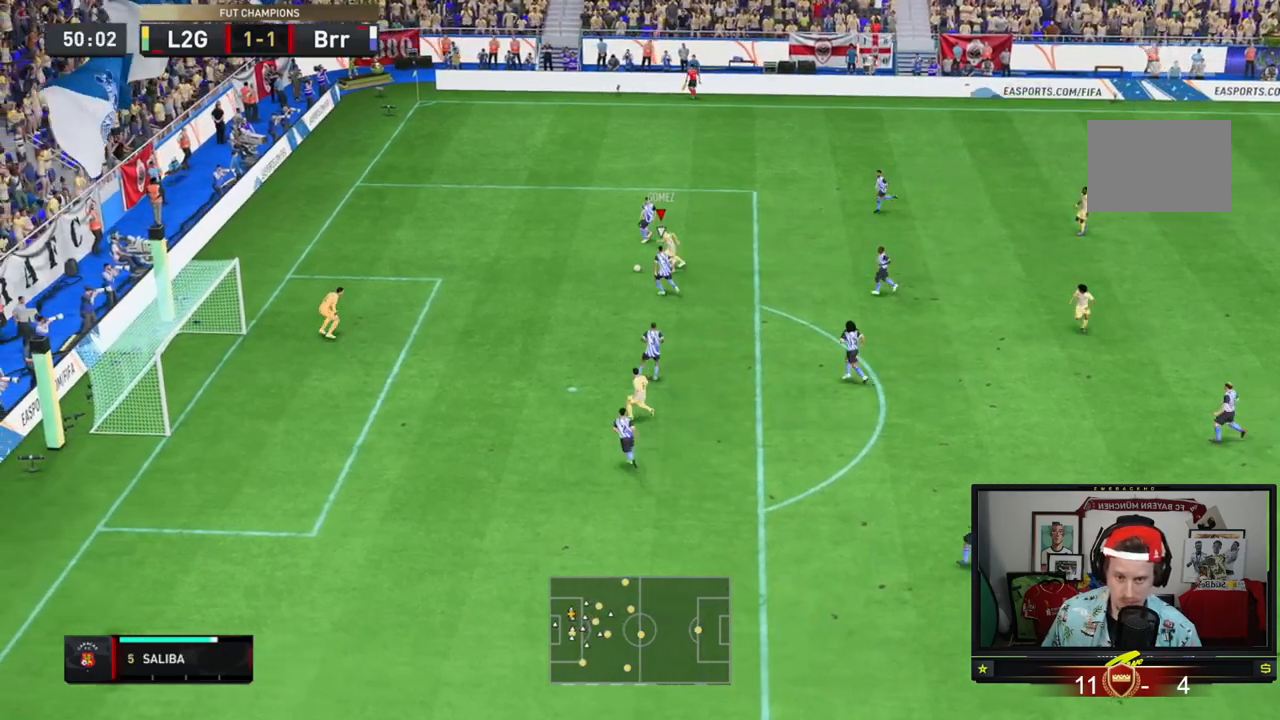
{"buttons": [], "left_stick": "down", "events": [[50, "R2", "up"], [50, "left_stick", "down-left"], [216, "left_stick", "down"]]}
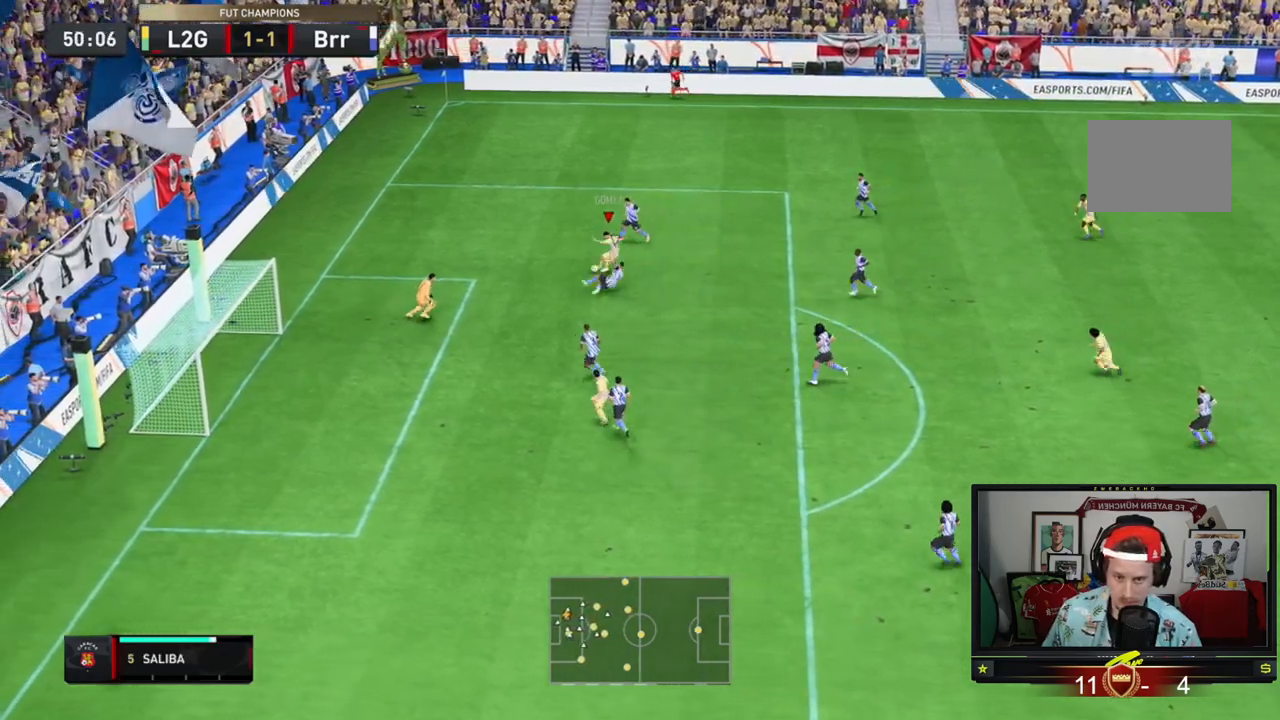
{"buttons": [], "left_stick": "up-left", "events": [[217, "left_stick", "up-left"]]}
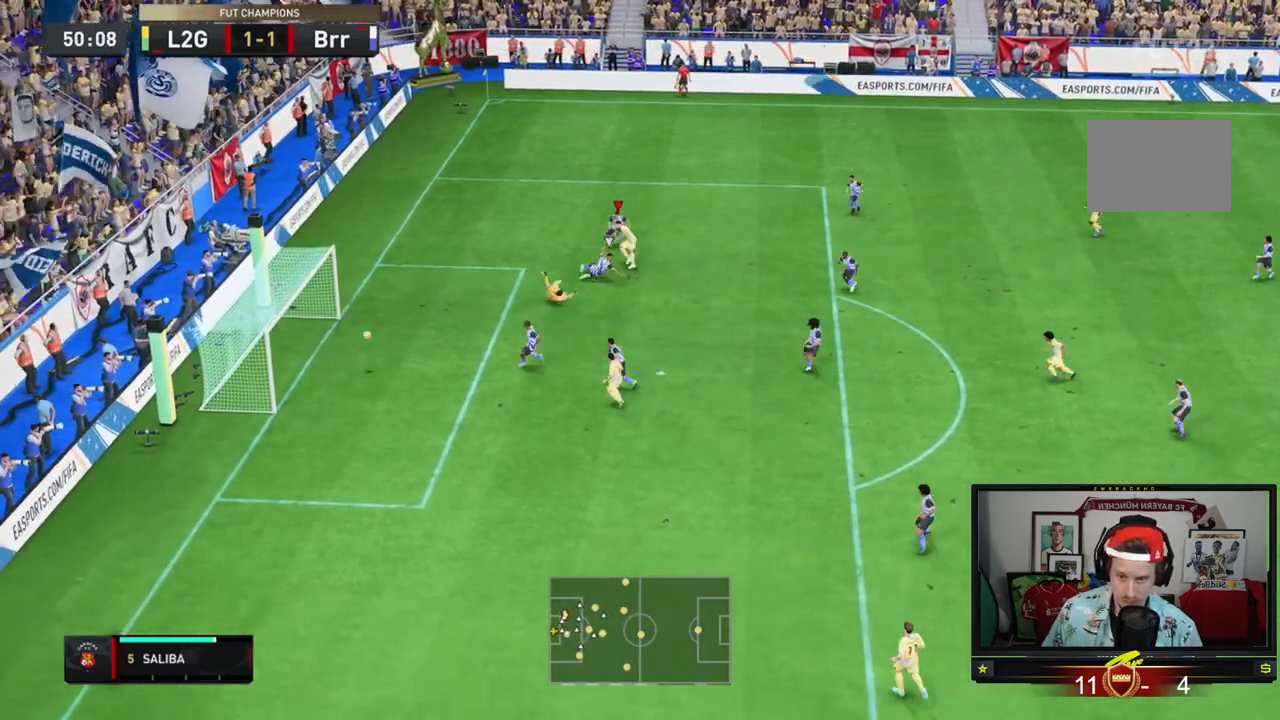
{"buttons": [], "left_stick": "center", "events": [[450, "left_stick", "center"]]}
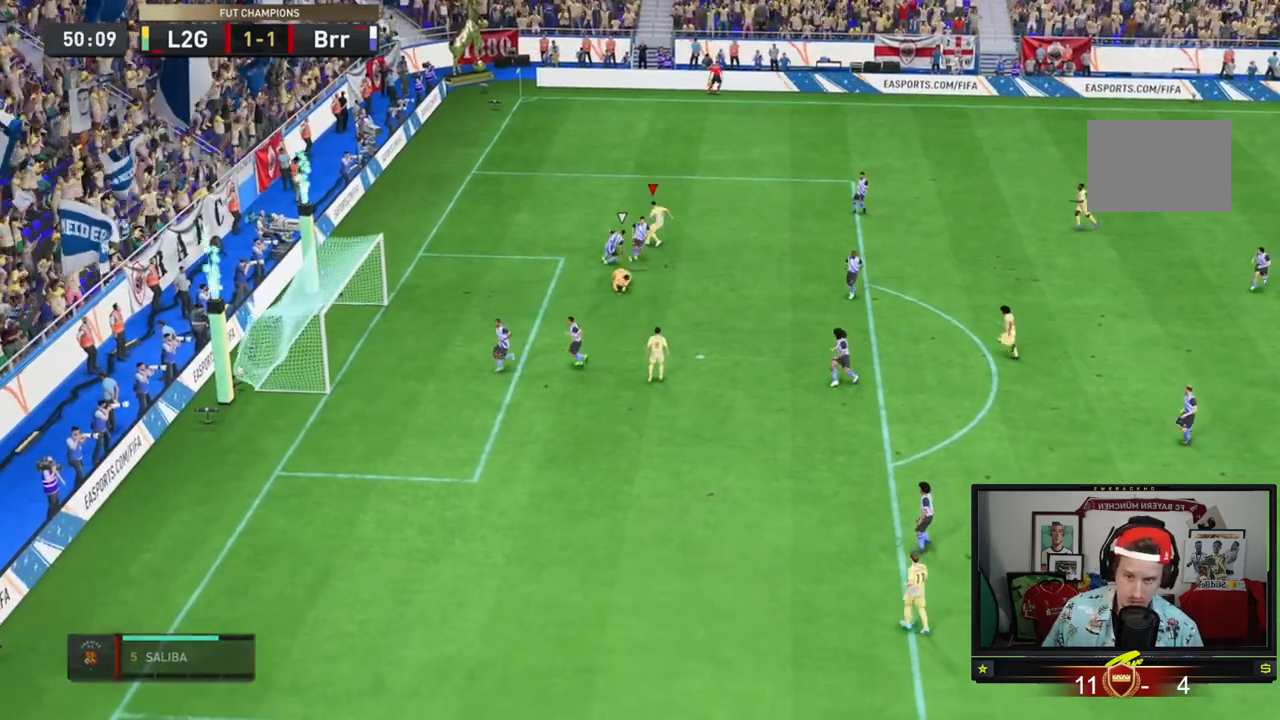
{"buttons": [], "left_stick": "center", "events": []}
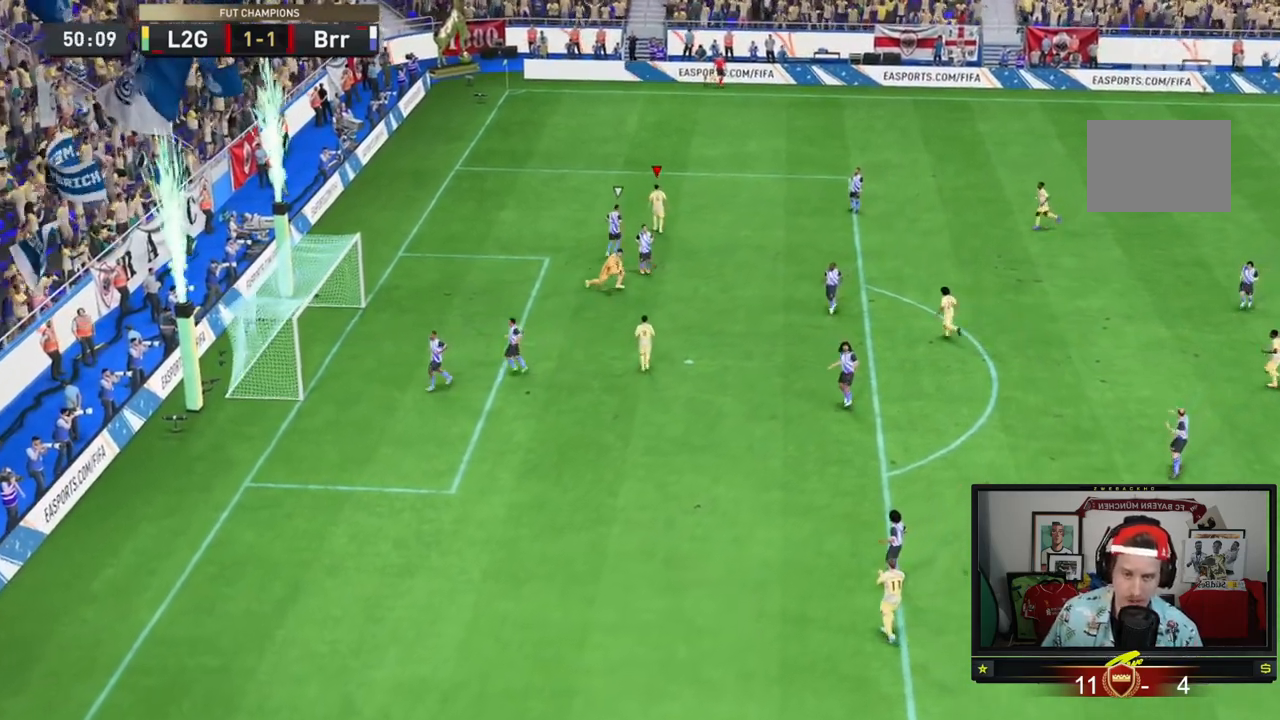
{"buttons": ["A"], "left_stick": "center", "events": [[367, "A", "down"]]}